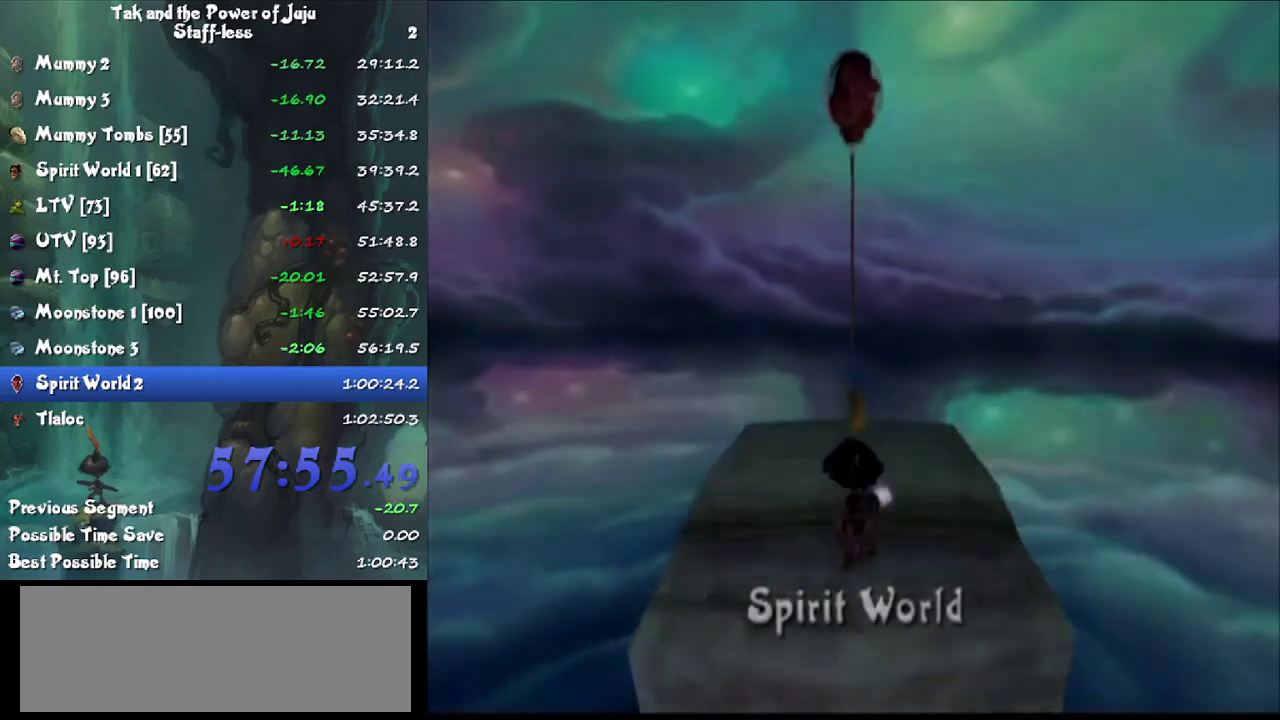
Gameplay with a controller; each line is a JSON object with the inputs held at the frame after it. "events" lists button and stick changes between this image and that frame as [ms after this image, input, new state], when the widget could be followed in between. Not read: L3 R3.
{"buttons": [], "left_stick": "up", "right_stick": "center", "events": [[33, "left_stick", "up"], [133, "CROSS", "down"], [267, "CROSS", "up"]]}
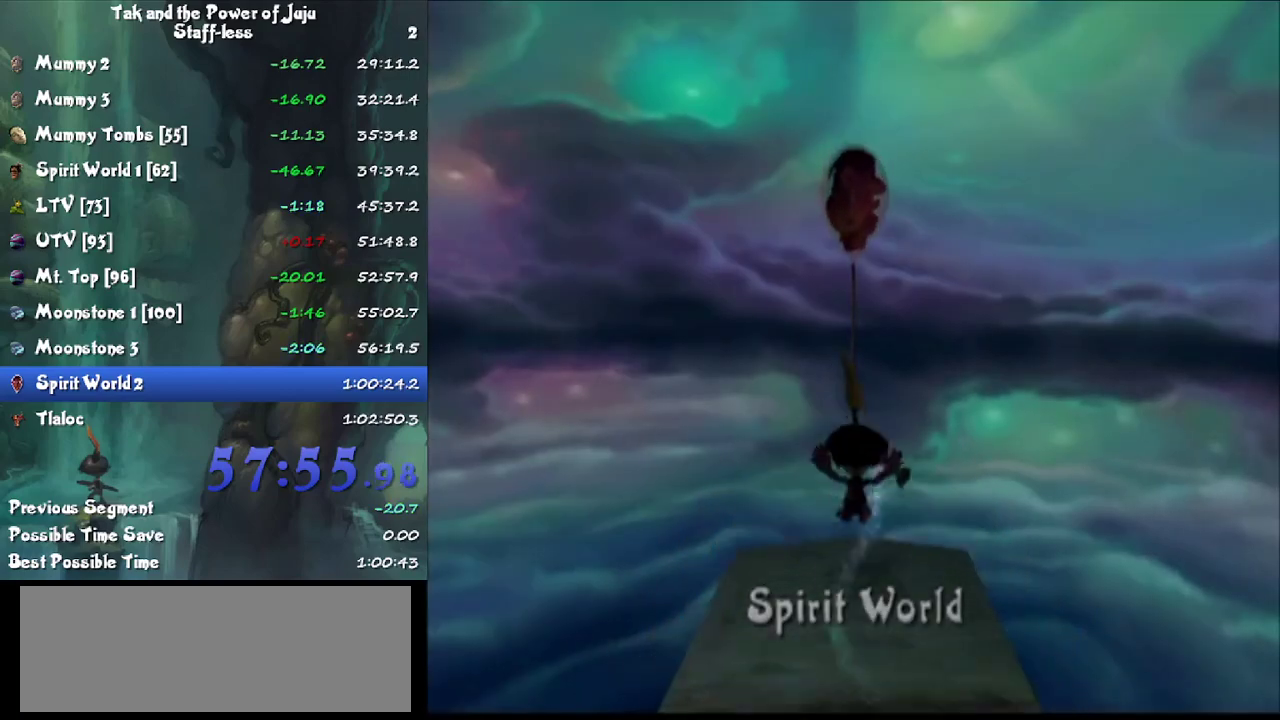
{"buttons": [], "left_stick": "center", "right_stick": "center", "events": [[133, "left_stick", "center"]]}
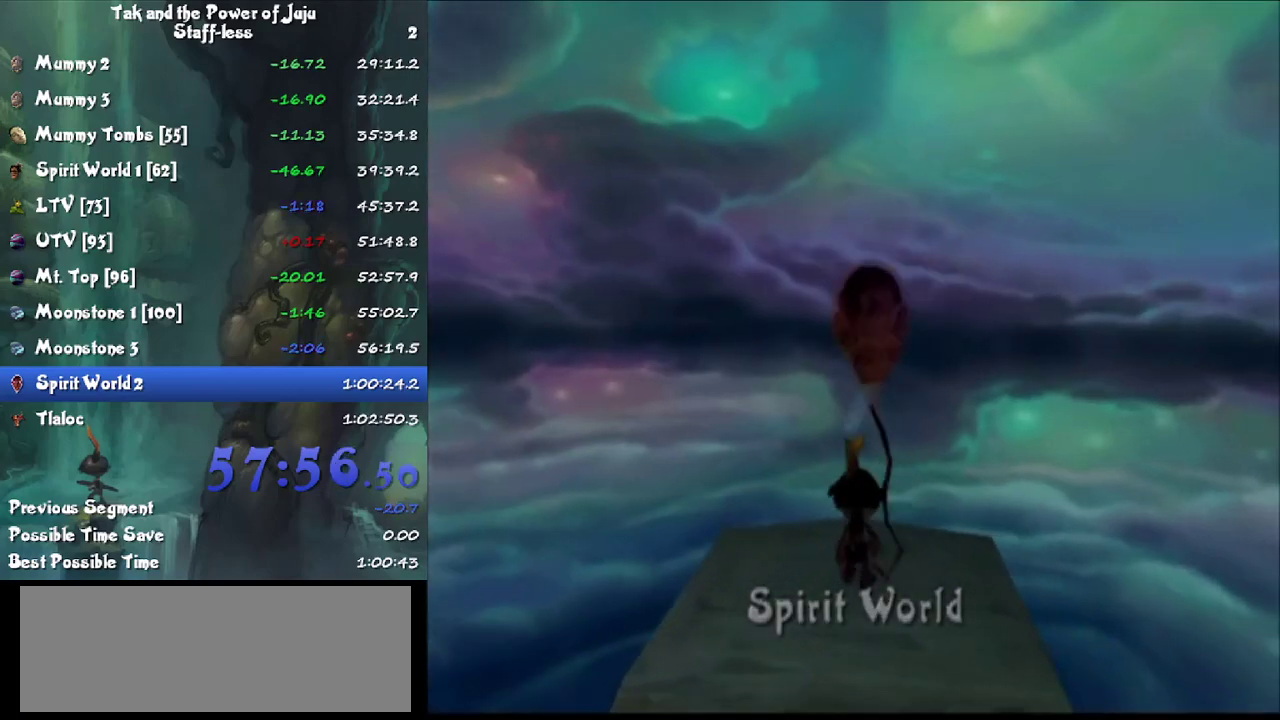
{"buttons": ["CIRCLE"], "left_stick": "down-left", "right_stick": "right", "events": [[33, "right_stick", "right"], [133, "left_stick", "down-left"], [267, "CIRCLE", "down"]]}
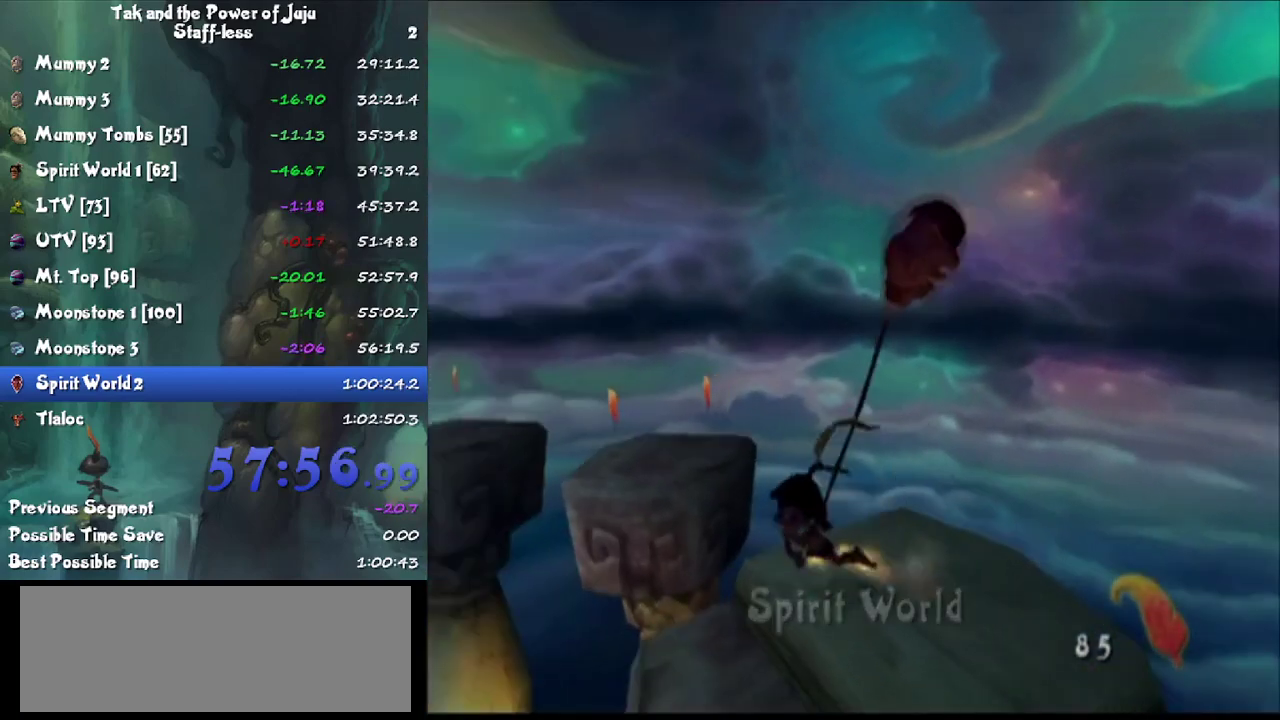
{"buttons": ["CIRCLE"], "left_stick": "up-left", "right_stick": "right", "events": [[33, "left_stick", "left"], [367, "left_stick", "up-left"]]}
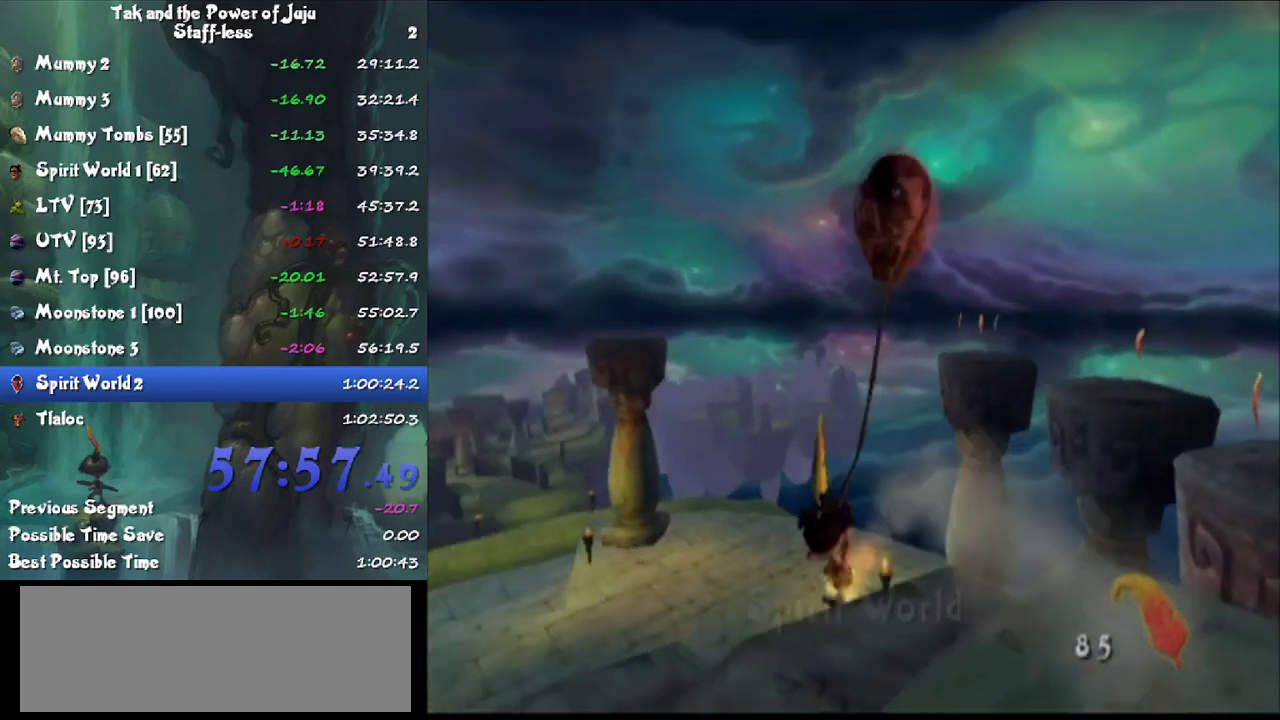
{"buttons": ["CIRCLE"], "left_stick": "up-left", "right_stick": "center", "events": [[400, "right_stick", "center"]]}
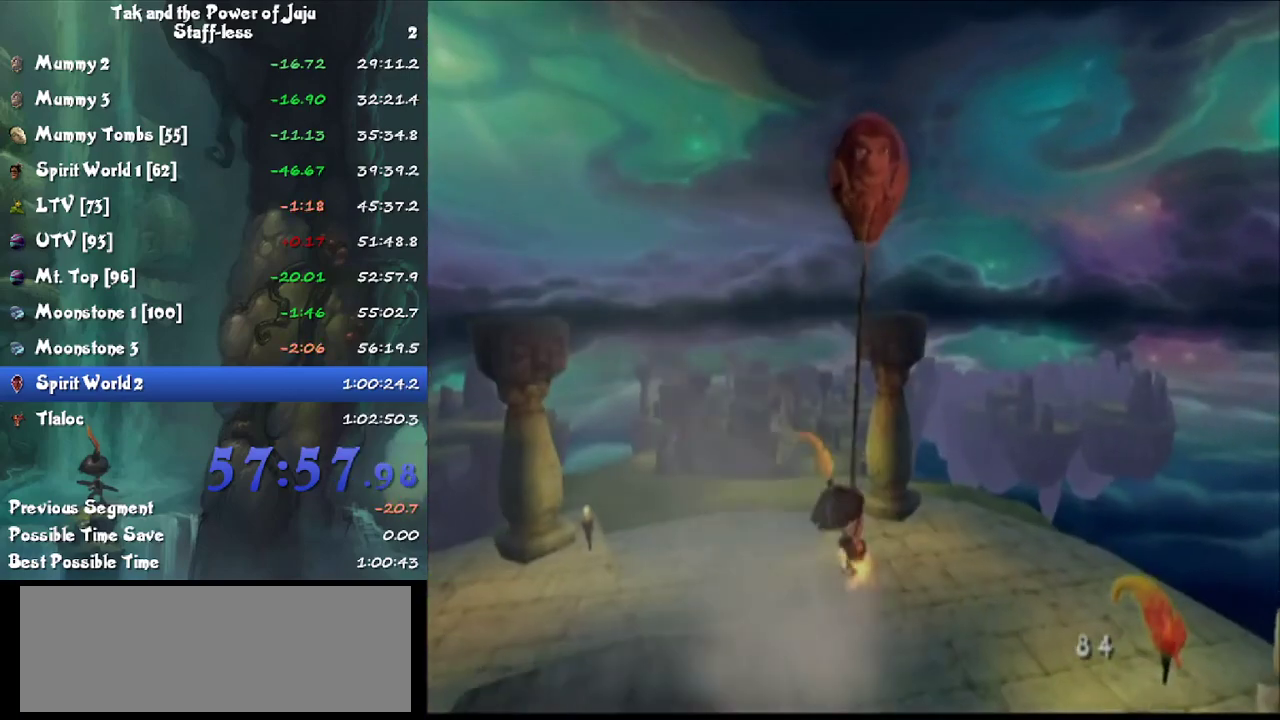
{"buttons": ["CIRCLE"], "left_stick": "up", "right_stick": "center", "events": [[267, "right_stick", "right"], [300, "left_stick", "up"], [367, "right_stick", "center"]]}
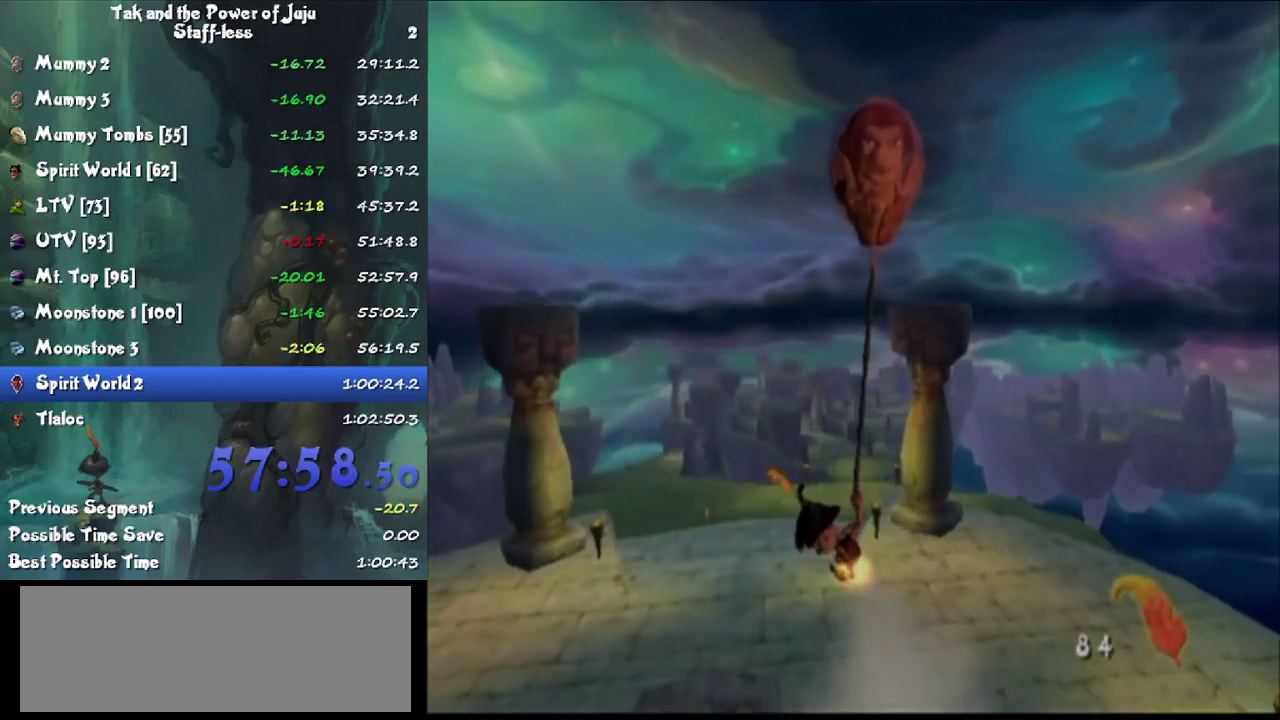
{"buttons": ["CIRCLE"], "left_stick": "up", "right_stick": "left", "events": [[400, "right_stick", "left"]]}
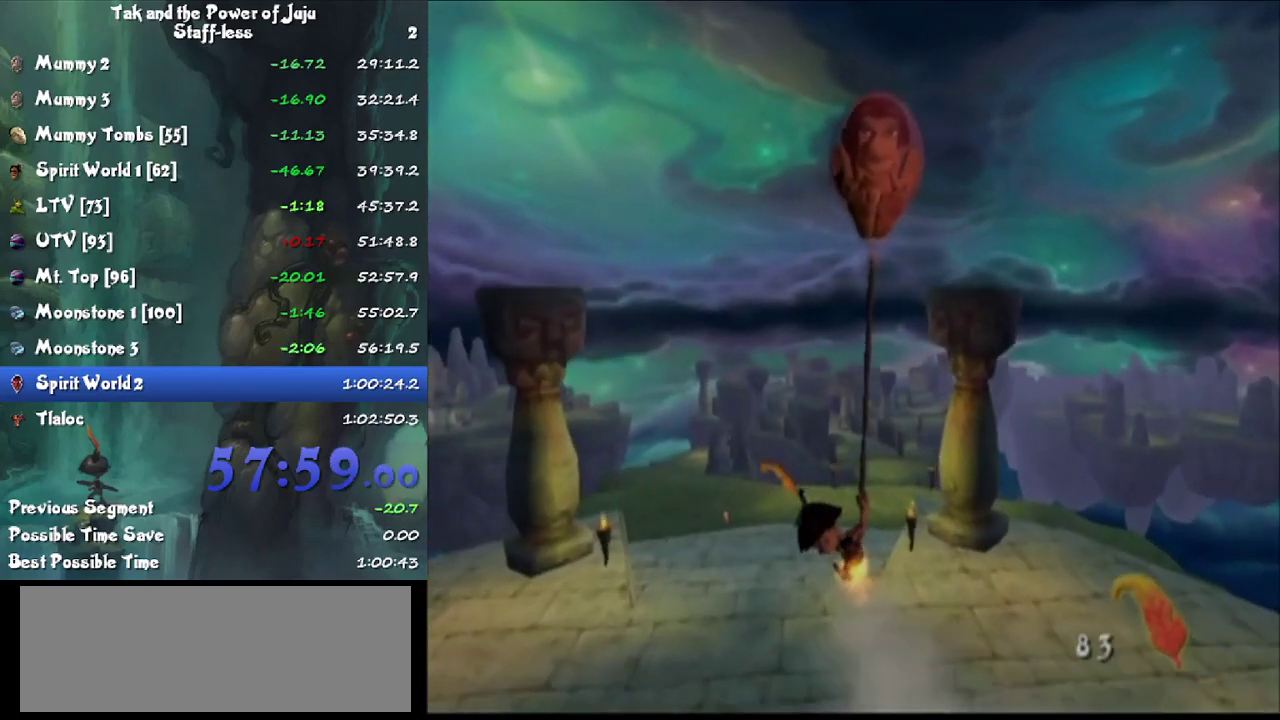
{"buttons": ["CIRCLE"], "left_stick": "up", "right_stick": "left", "events": [[33, "right_stick", "center"], [133, "right_stick", "left"], [333, "right_stick", "center"], [467, "right_stick", "left"]]}
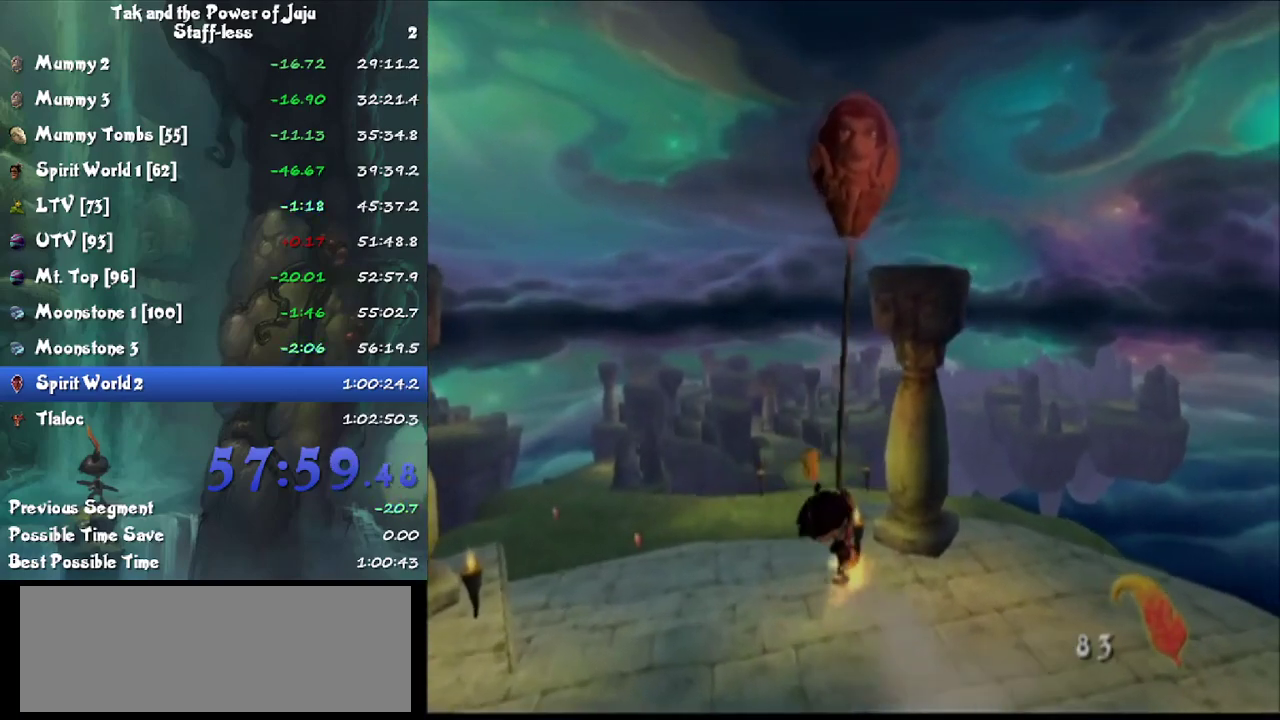
{"buttons": ["CIRCLE"], "left_stick": "up", "right_stick": "center", "events": [[67, "right_stick", "center"]]}
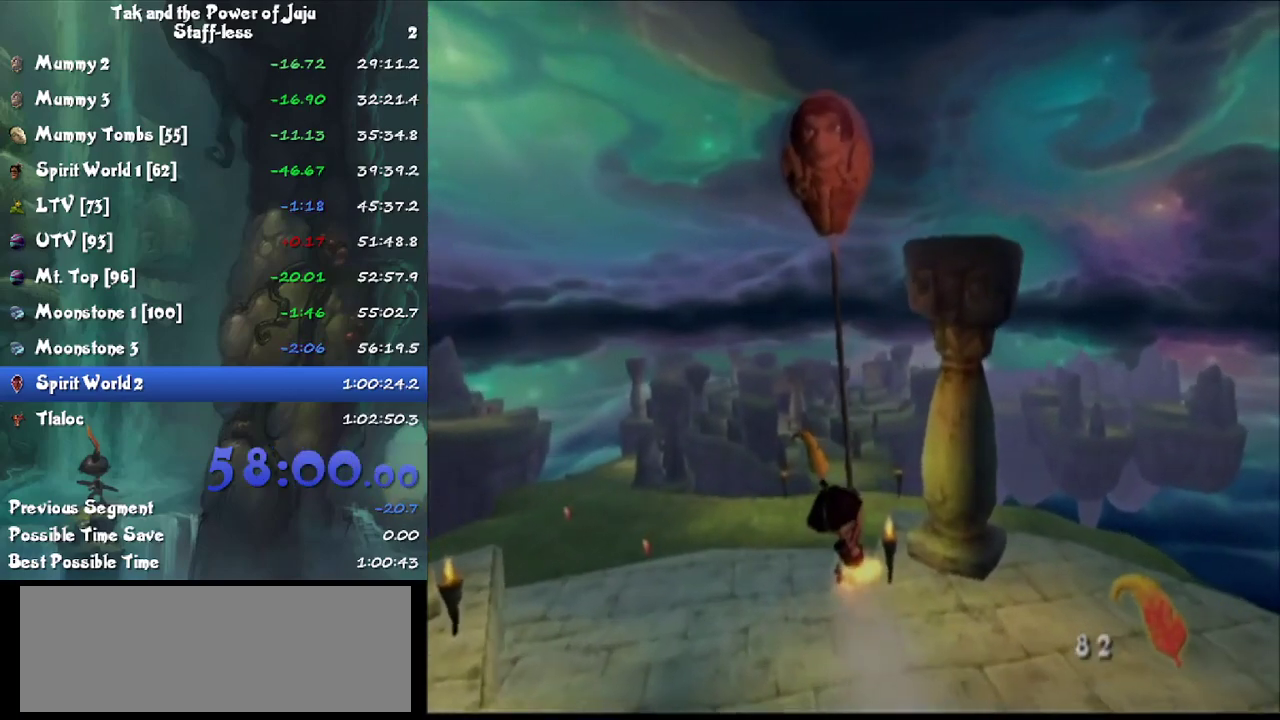
{"buttons": ["CIRCLE"], "left_stick": "up", "right_stick": "center", "events": []}
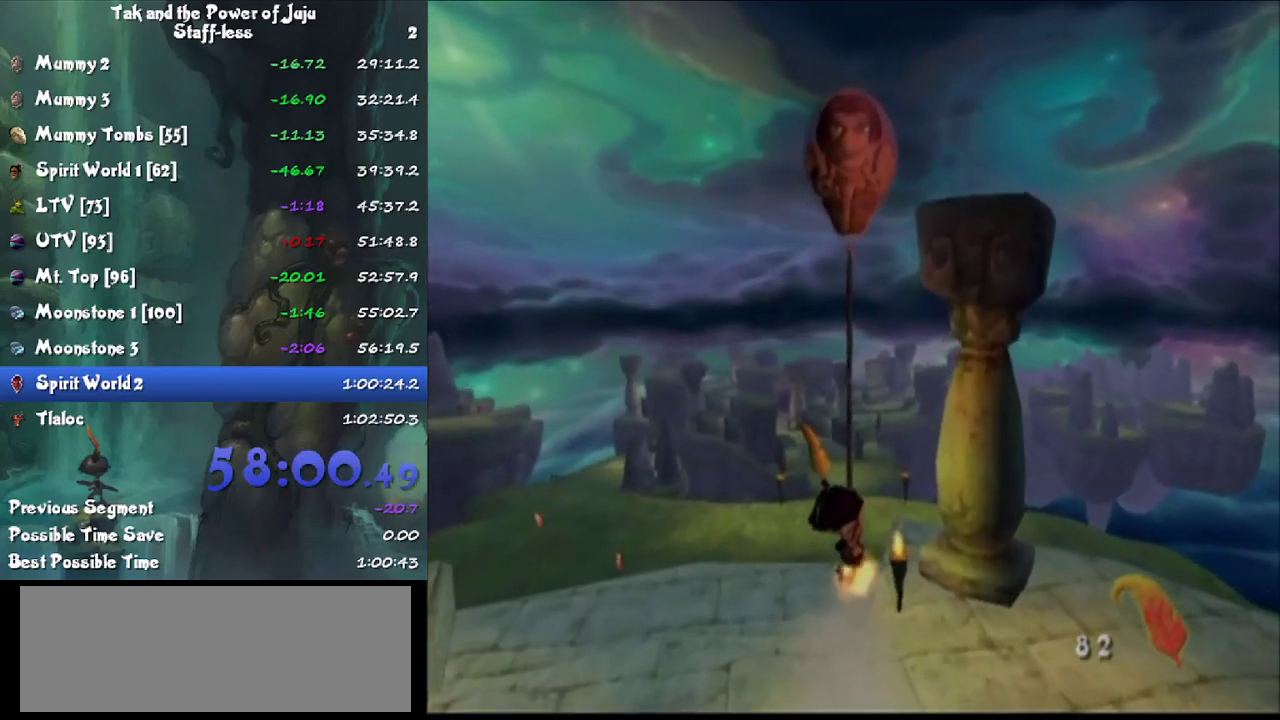
{"buttons": ["CIRCLE"], "left_stick": "up", "right_stick": "center", "events": []}
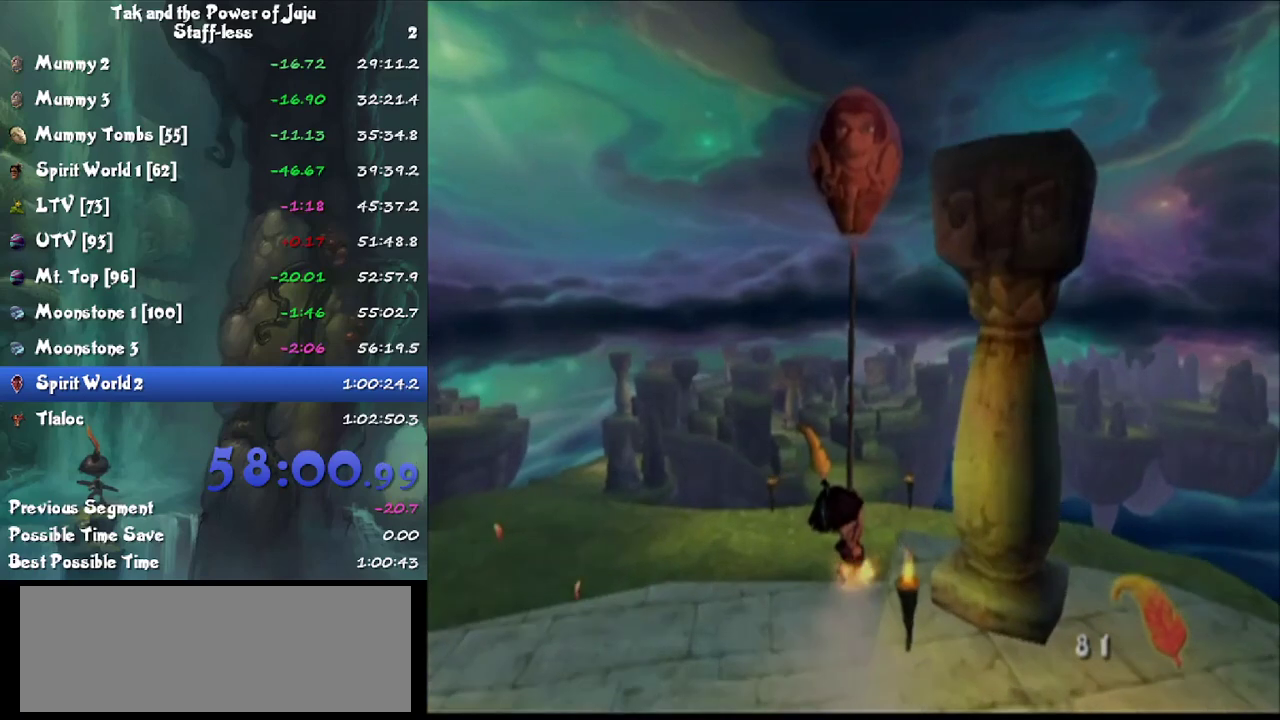
{"buttons": ["CIRCLE"], "left_stick": "up", "right_stick": "center", "events": []}
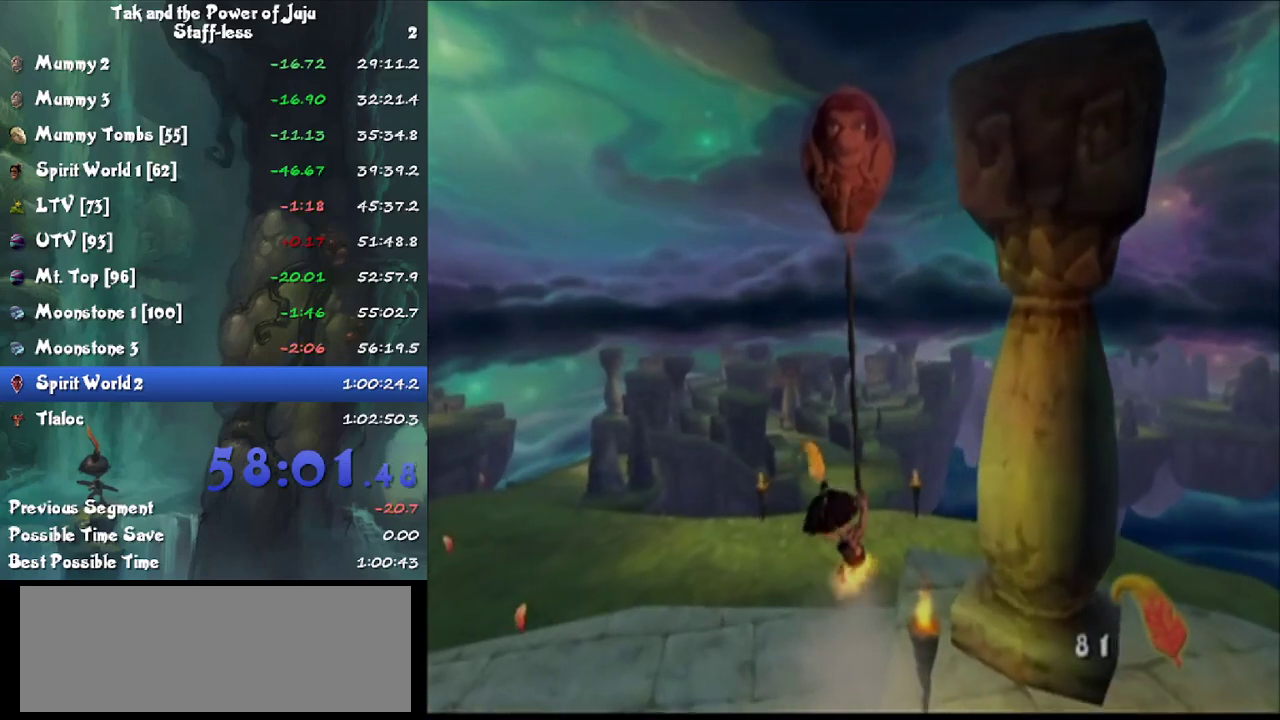
{"buttons": ["CIRCLE"], "left_stick": "up", "right_stick": "center", "events": []}
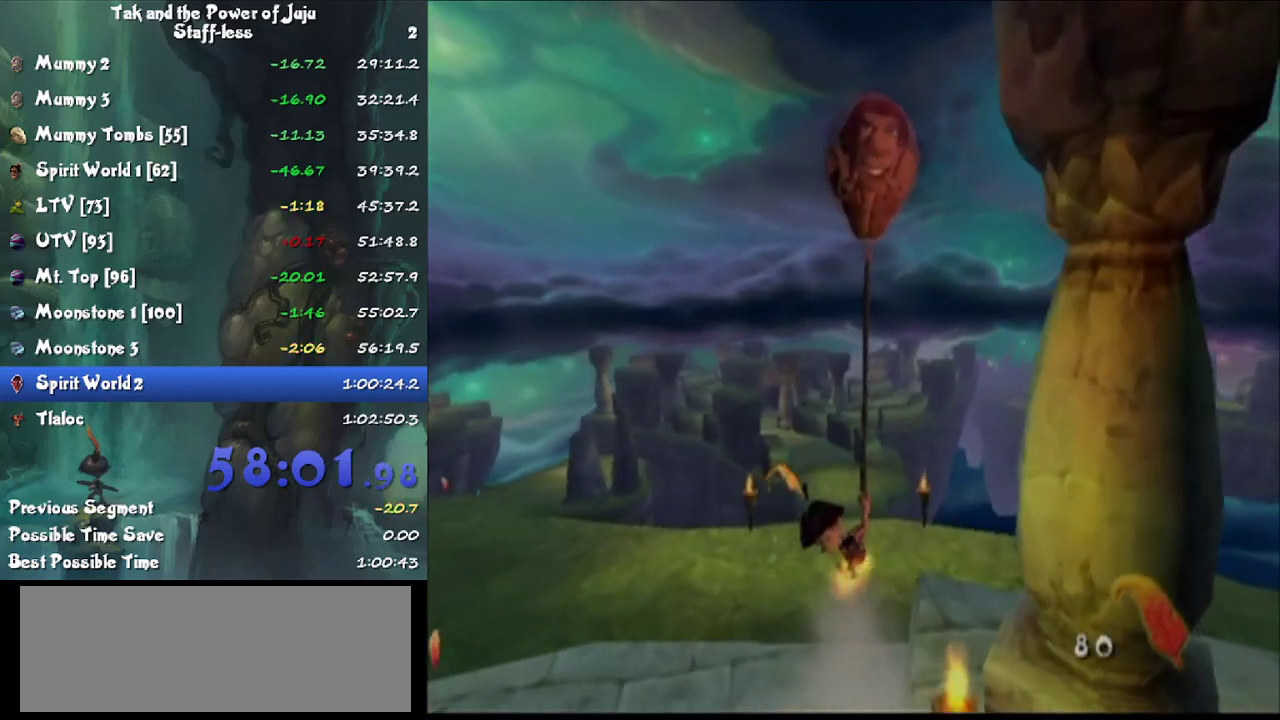
{"buttons": ["CIRCLE"], "left_stick": "up", "right_stick": "center", "events": []}
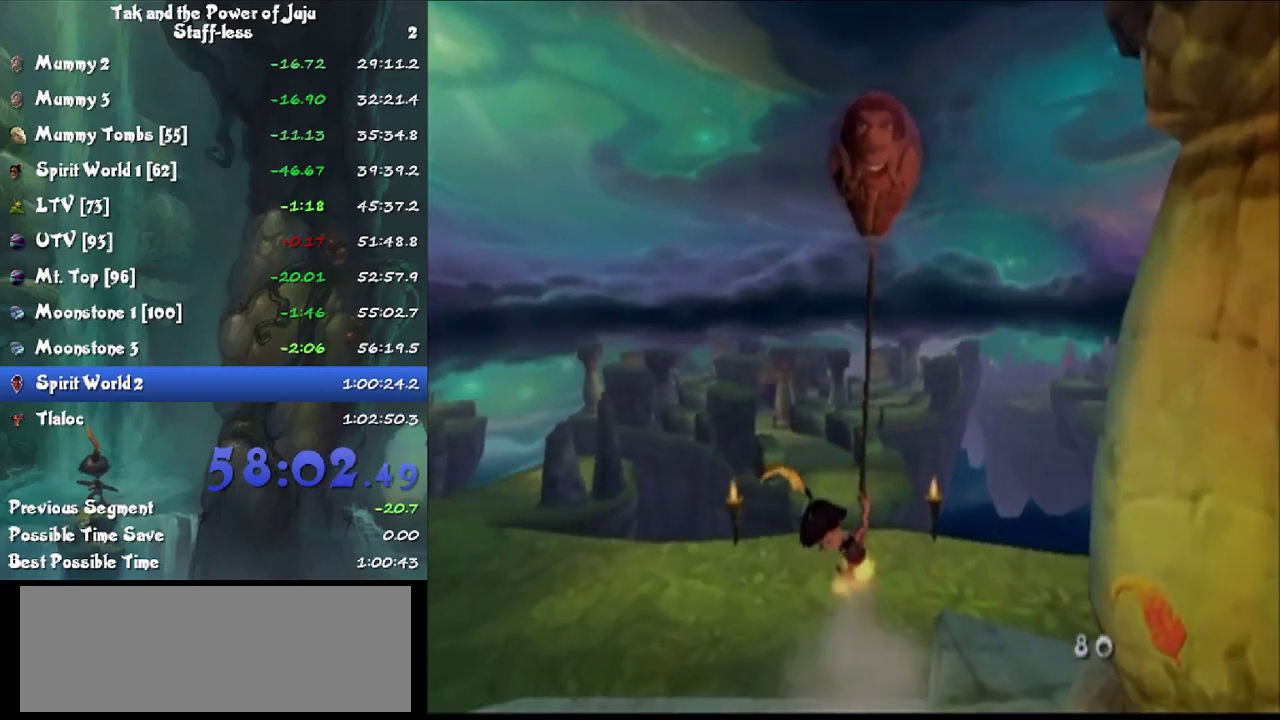
{"buttons": ["CIRCLE"], "left_stick": "up", "right_stick": "center", "events": [[133, "right_stick", "left"], [200, "right_stick", "center"], [400, "right_stick", "left"], [467, "right_stick", "center"]]}
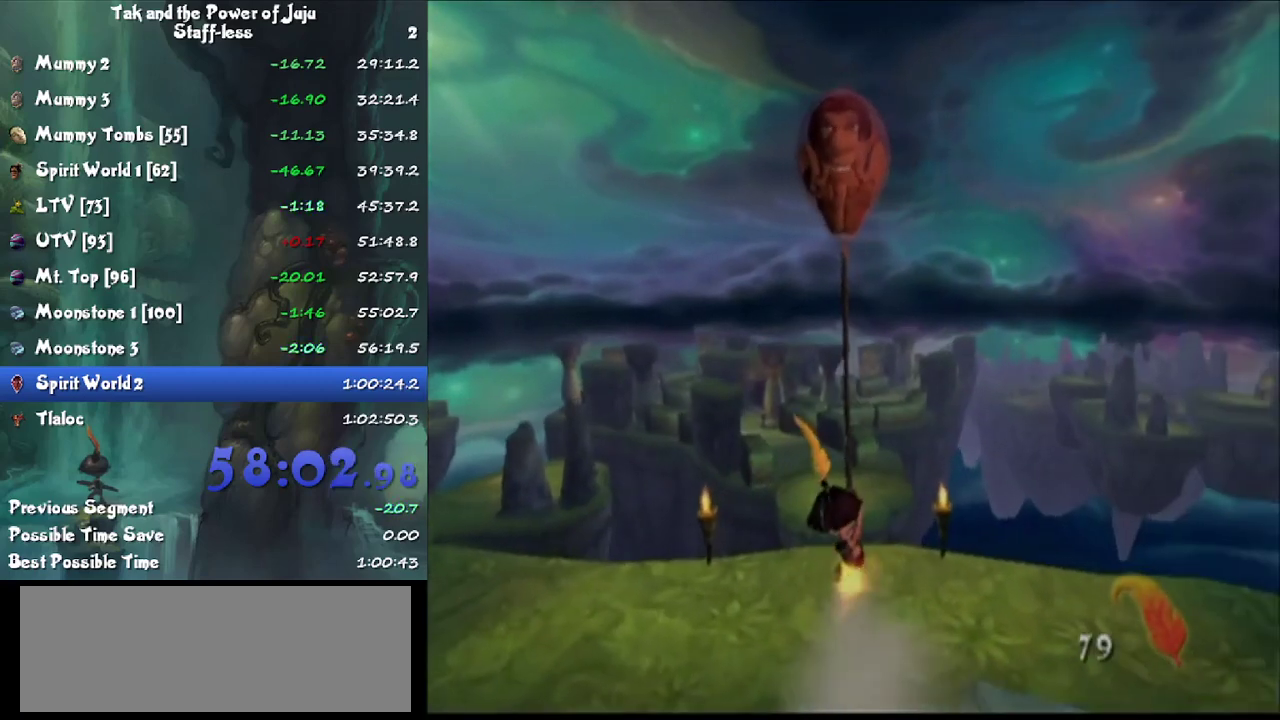
{"buttons": ["CIRCLE"], "left_stick": "up", "right_stick": "center", "events": []}
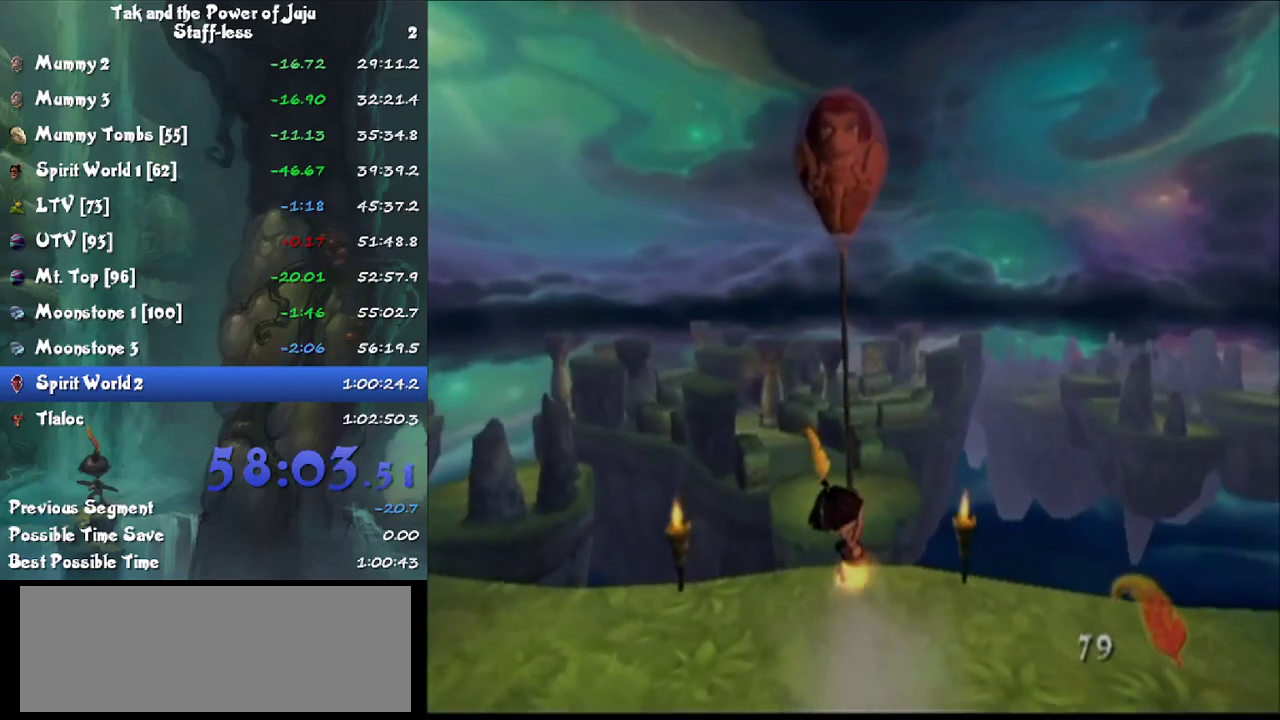
{"buttons": ["CIRCLE"], "left_stick": "up", "right_stick": "center", "events": [[100, "right_stick", "left"], [167, "right_stick", "center"]]}
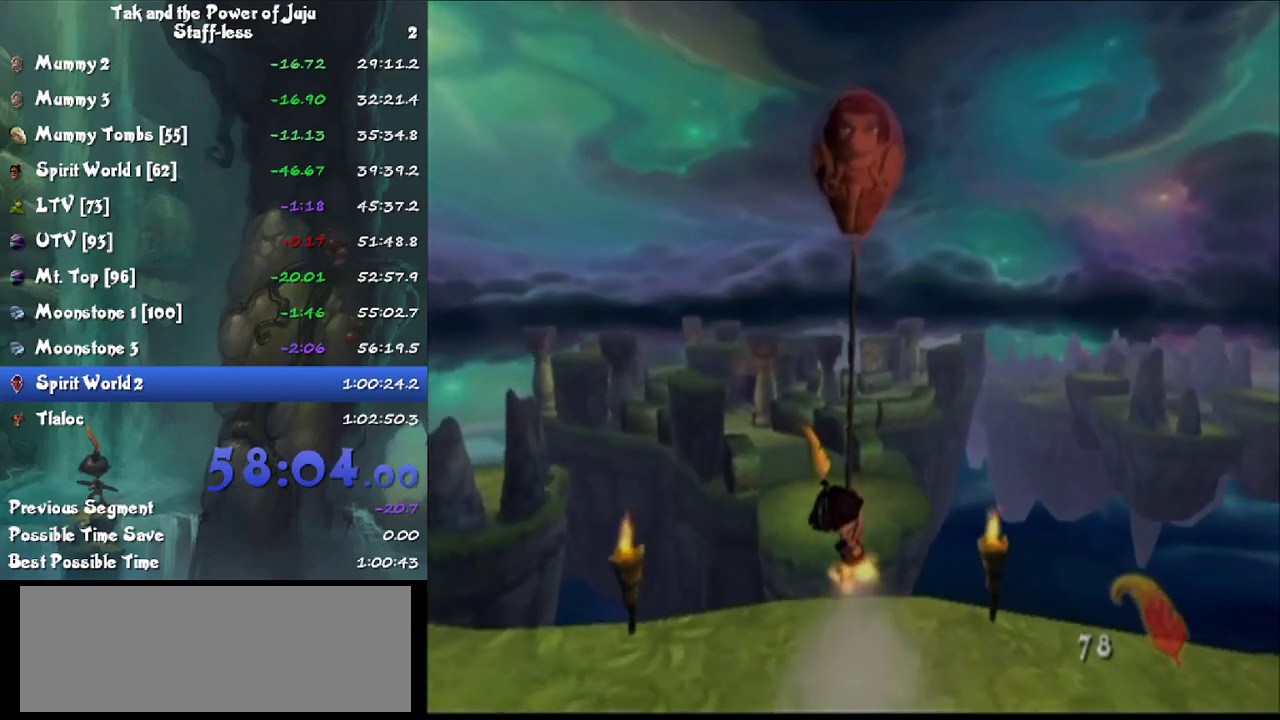
{"buttons": ["CIRCLE"], "left_stick": "up", "right_stick": "center", "events": []}
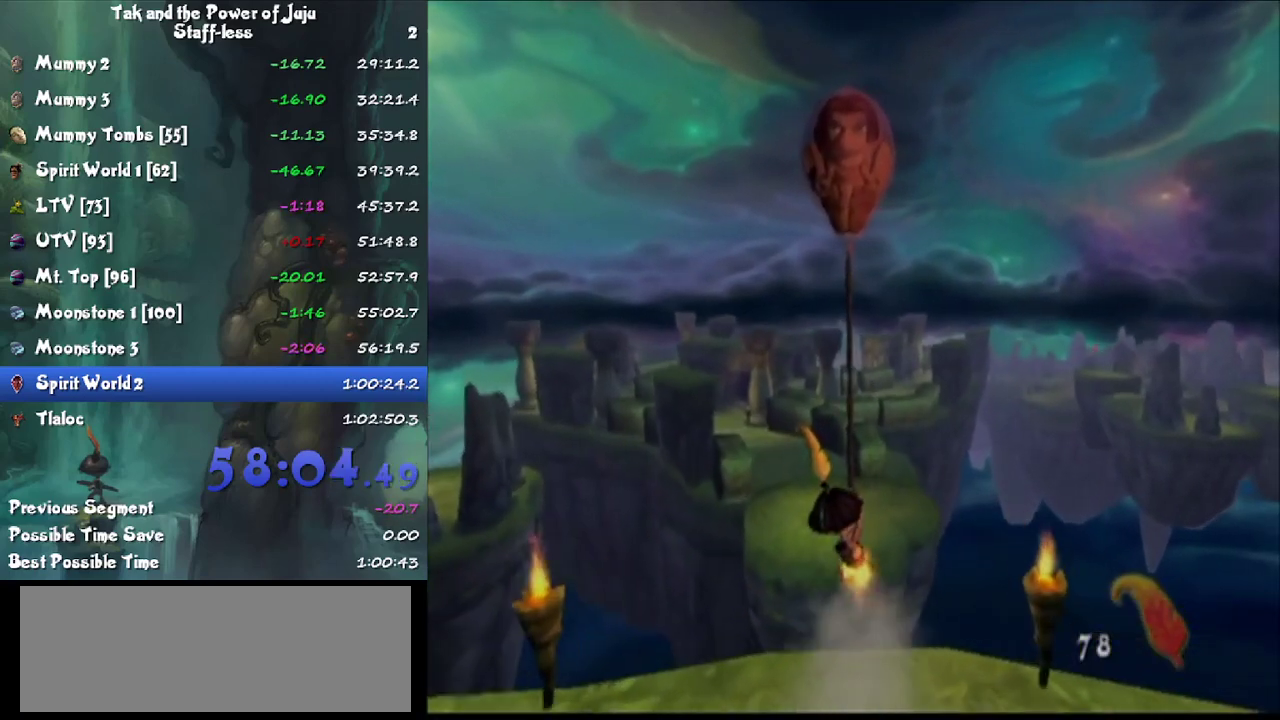
{"buttons": ["CIRCLE"], "left_stick": "up", "right_stick": "center", "events": []}
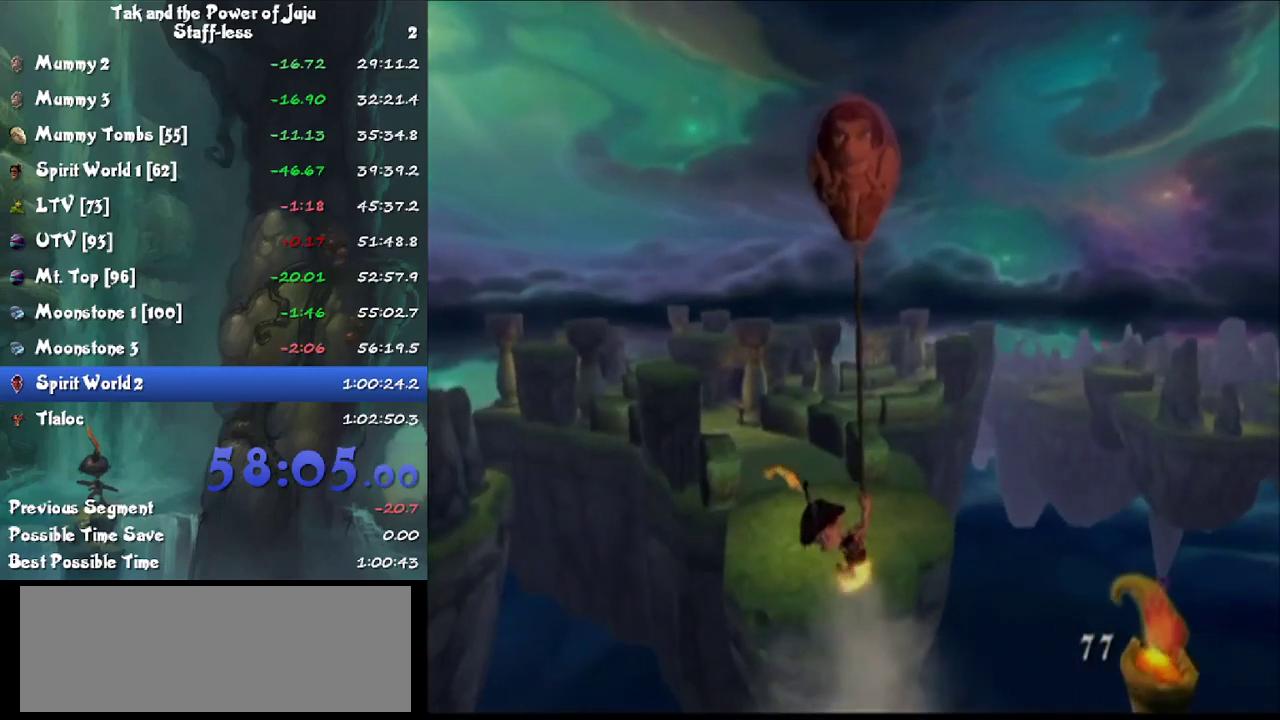
{"buttons": ["CIRCLE"], "left_stick": "up", "right_stick": "center", "events": []}
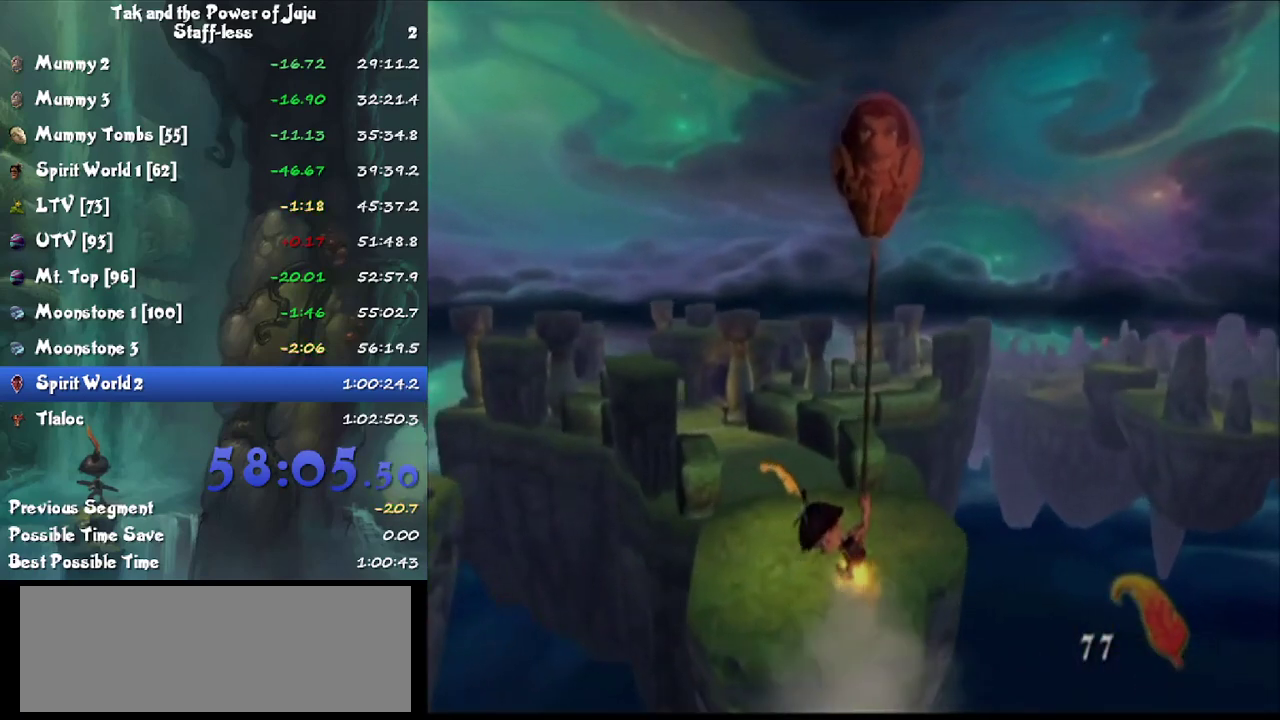
{"buttons": ["CIRCLE"], "left_stick": "up", "right_stick": "center", "events": [[300, "right_stick", "left"], [400, "right_stick", "center"]]}
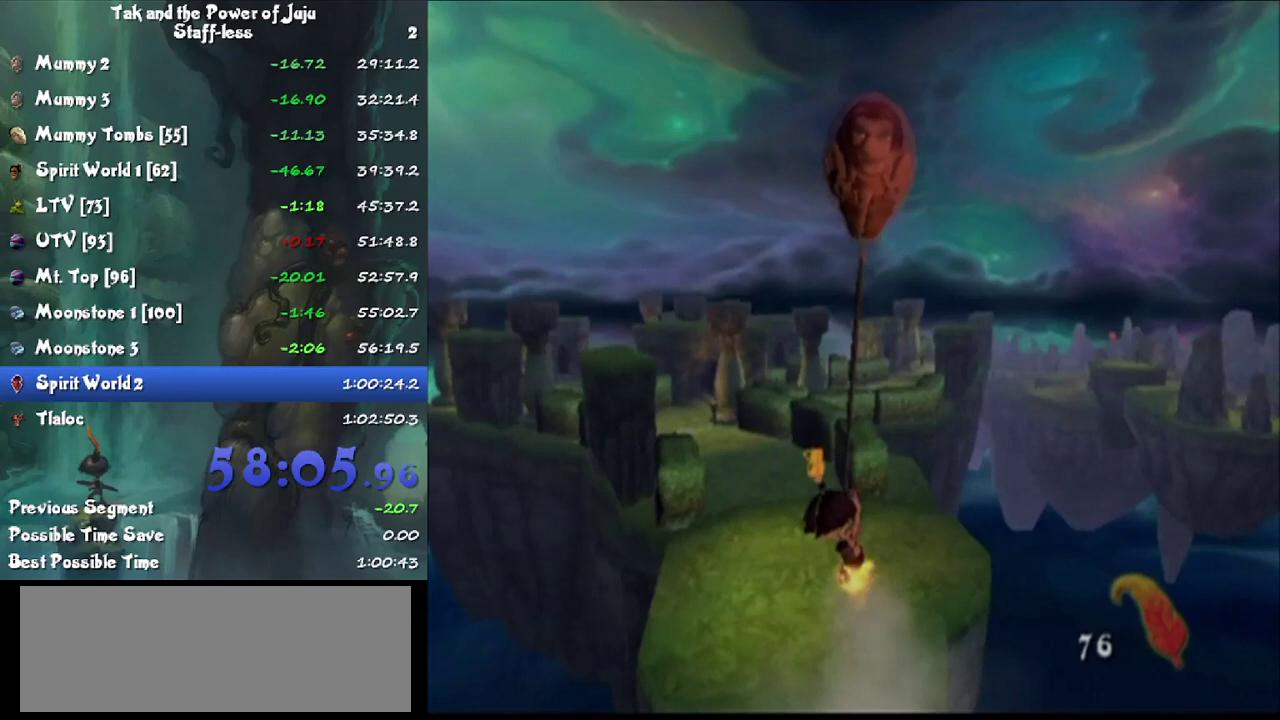
{"buttons": ["CIRCLE"], "left_stick": "up", "right_stick": "center", "events": [[333, "right_stick", "left"], [433, "right_stick", "center"]]}
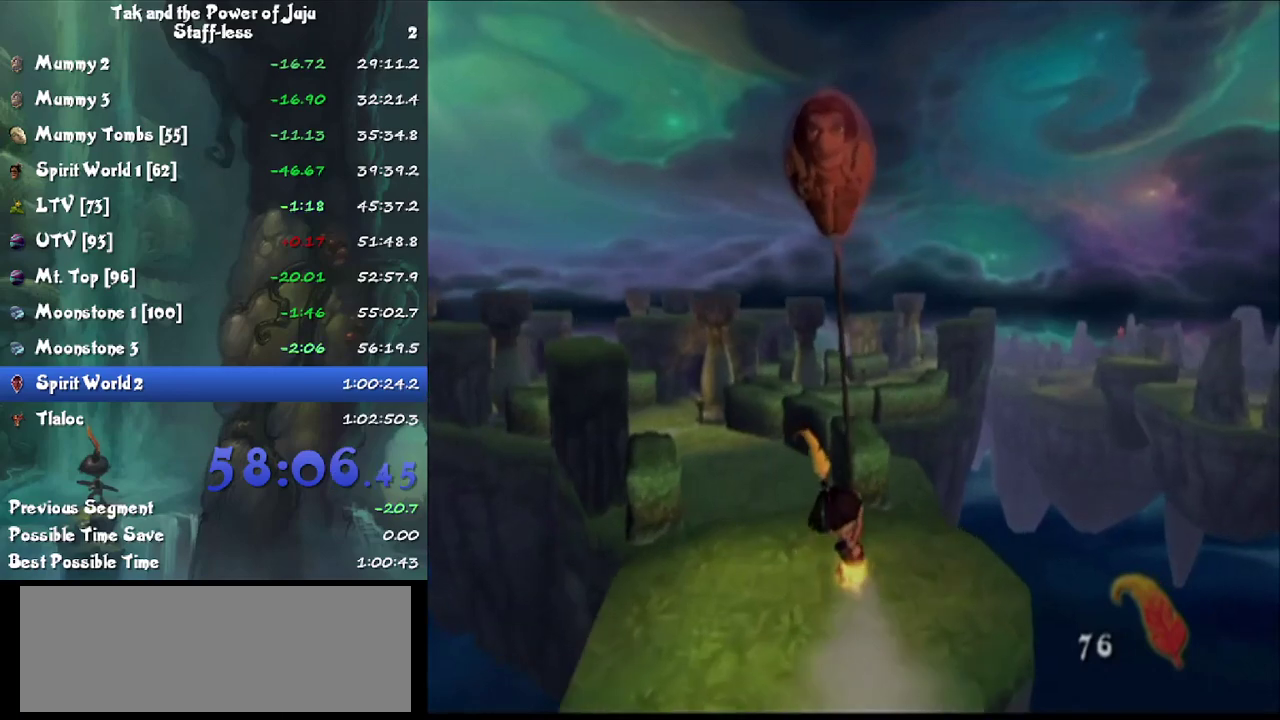
{"buttons": ["CIRCLE"], "left_stick": "up", "right_stick": "center", "events": [[233, "right_stick", "left"], [400, "right_stick", "center"]]}
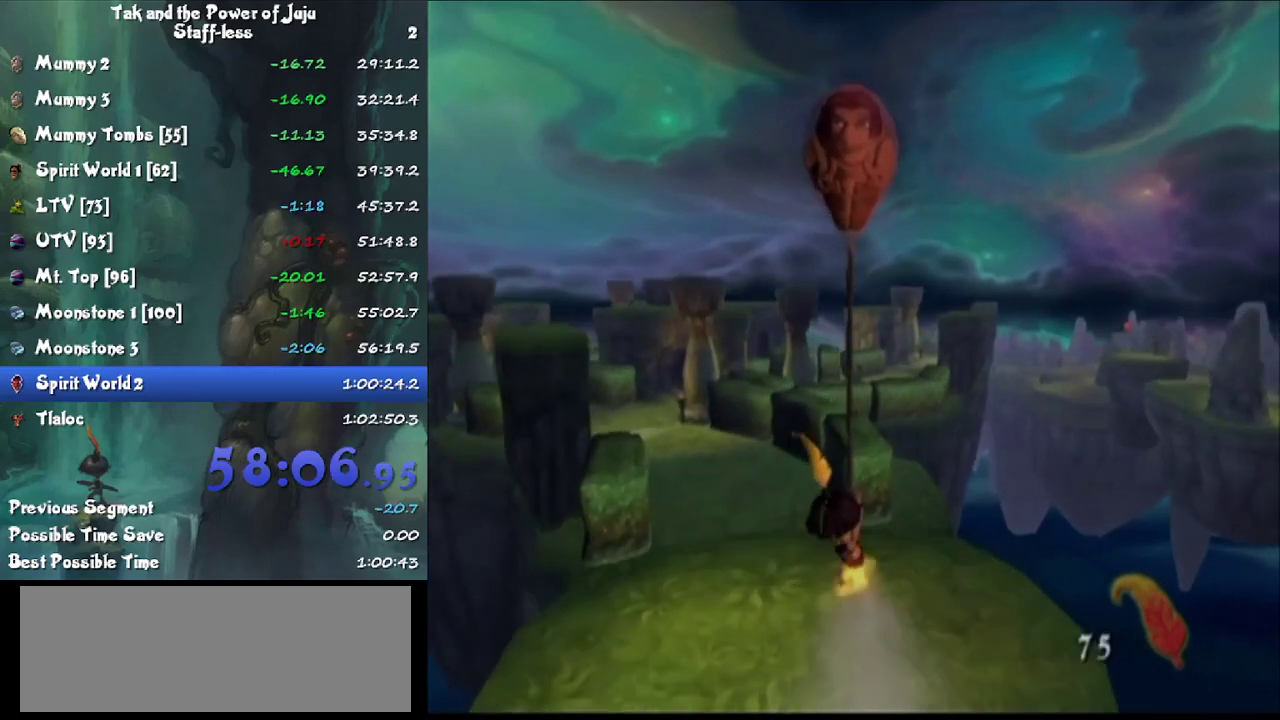
{"buttons": [], "left_stick": "up", "right_stick": "center", "events": [[133, "CIRCLE", "up"], [133, "left_stick", "center"], [467, "left_stick", "up"]]}
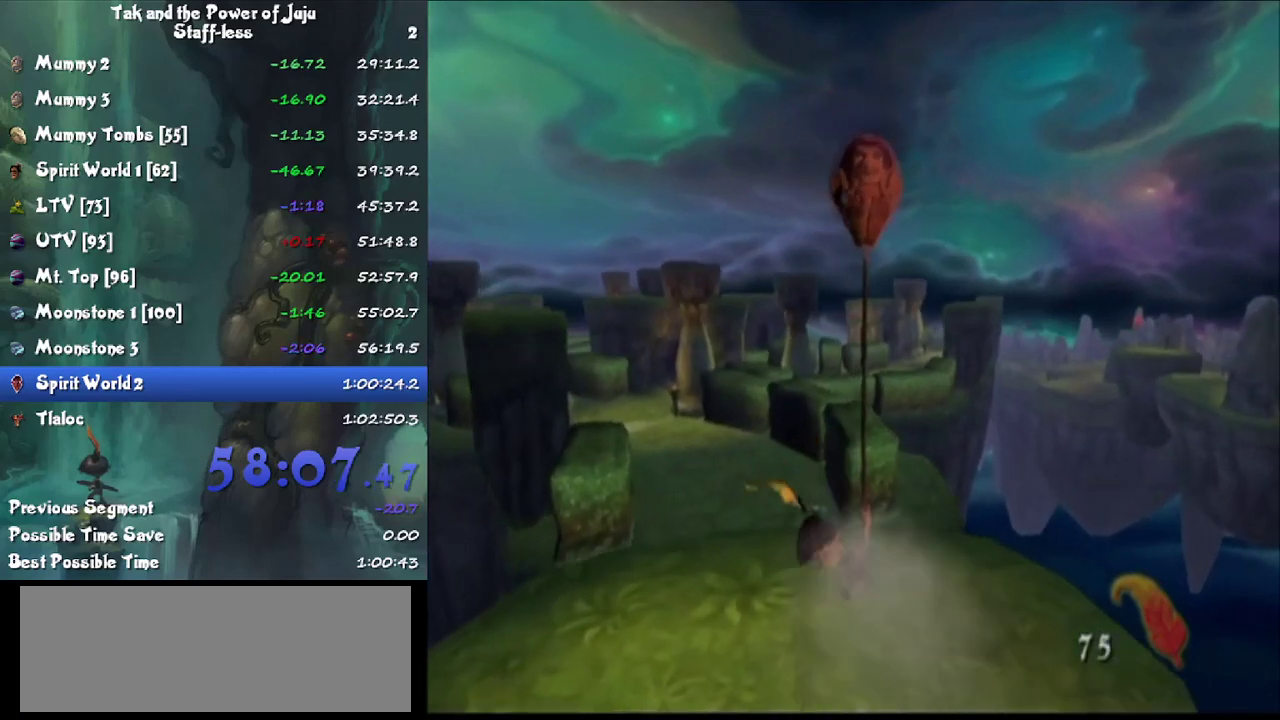
{"buttons": ["CIRCLE"], "left_stick": "up", "right_stick": "center", "events": [[67, "right_stick", "left"], [200, "CIRCLE", "down"], [200, "right_stick", "center"]]}
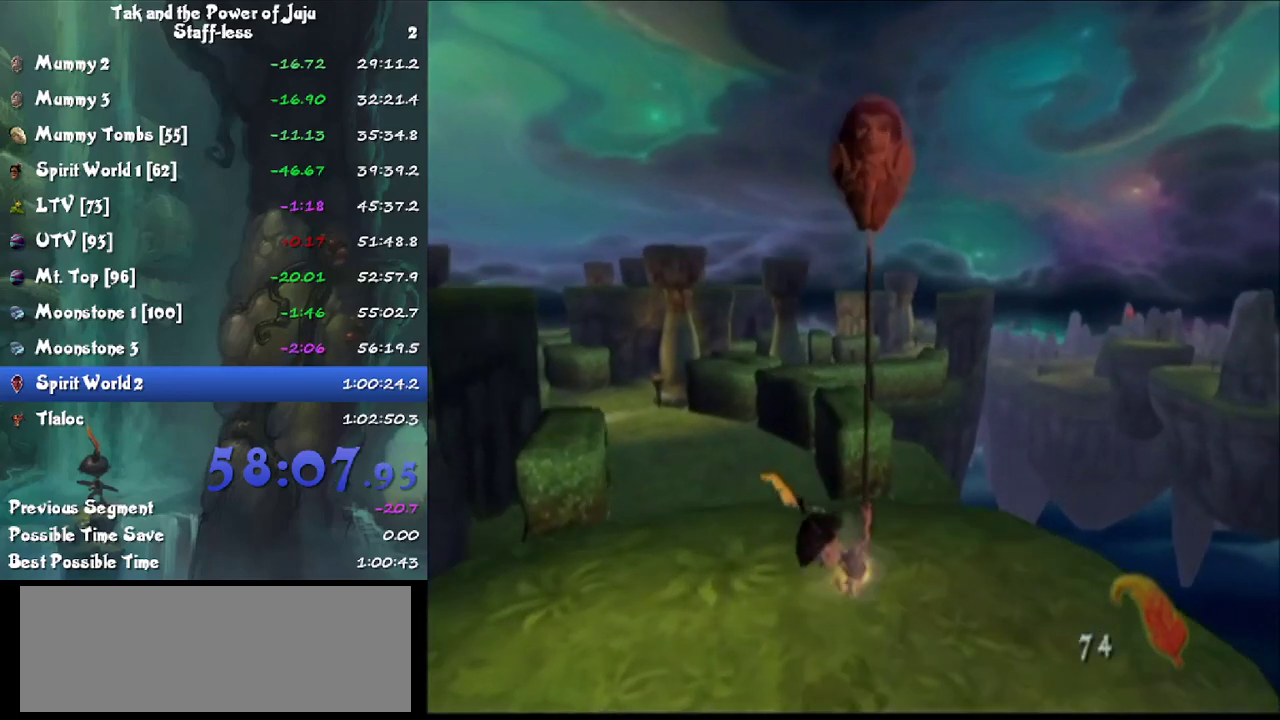
{"buttons": ["CIRCLE"], "left_stick": "up", "right_stick": "center", "events": []}
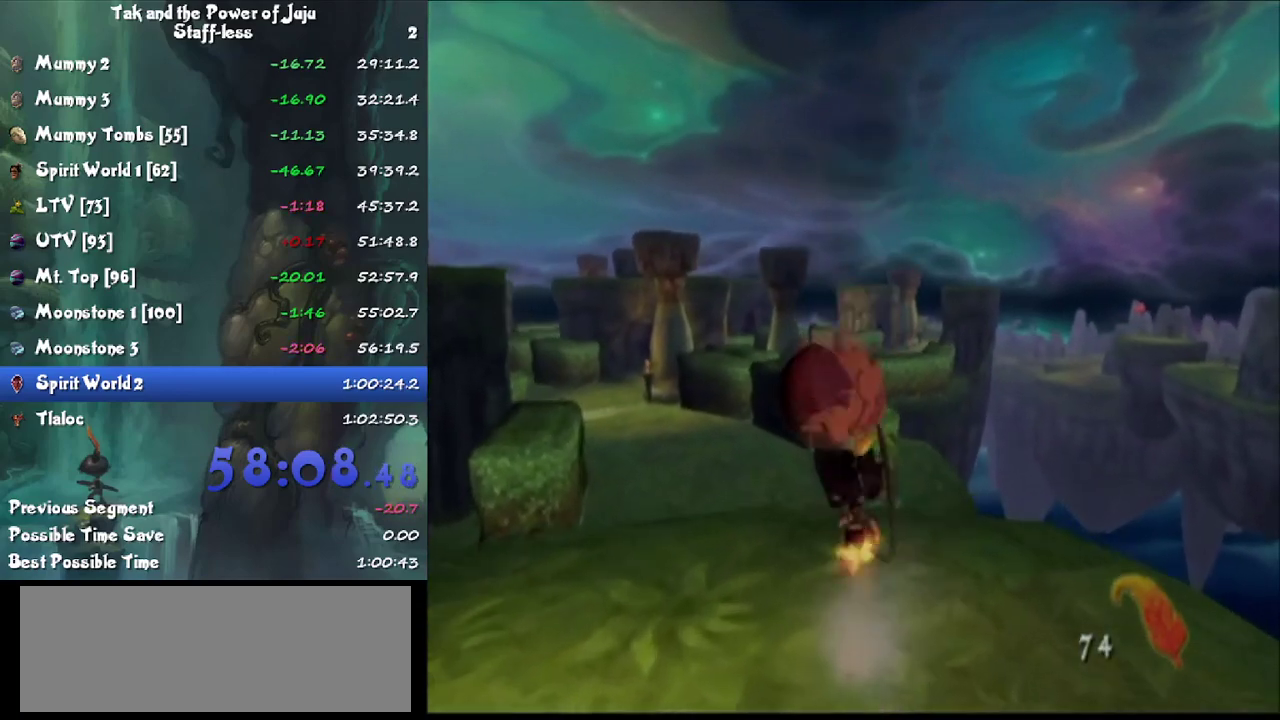
{"buttons": ["CIRCLE"], "left_stick": "up", "right_stick": "center", "events": [[33, "L1", "down"], [133, "CROSS", "down"], [233, "CROSS", "up"], [233, "L1", "up"], [367, "CROSS", "down"], [467, "CROSS", "up"]]}
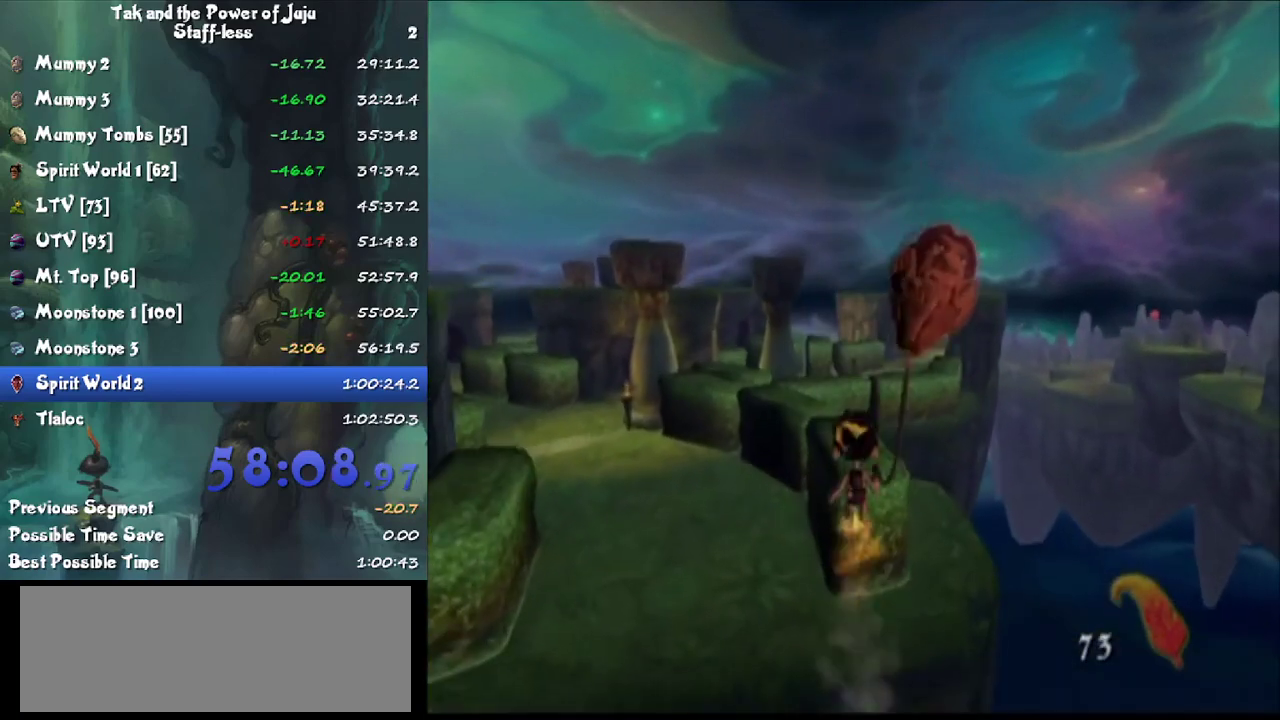
{"buttons": ["CIRCLE"], "left_stick": "up", "right_stick": "center", "events": [[367, "CROSS", "down"], [467, "CROSS", "up"]]}
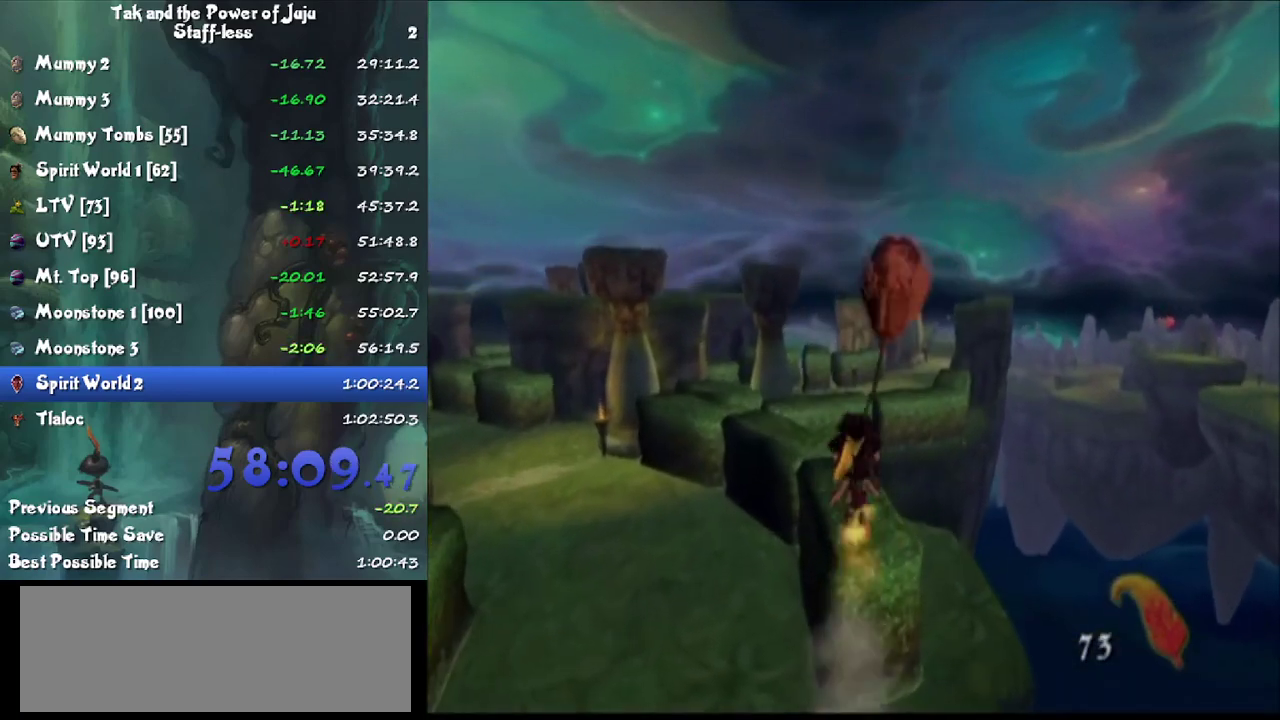
{"buttons": ["CIRCLE"], "left_stick": "up", "right_stick": "center", "events": []}
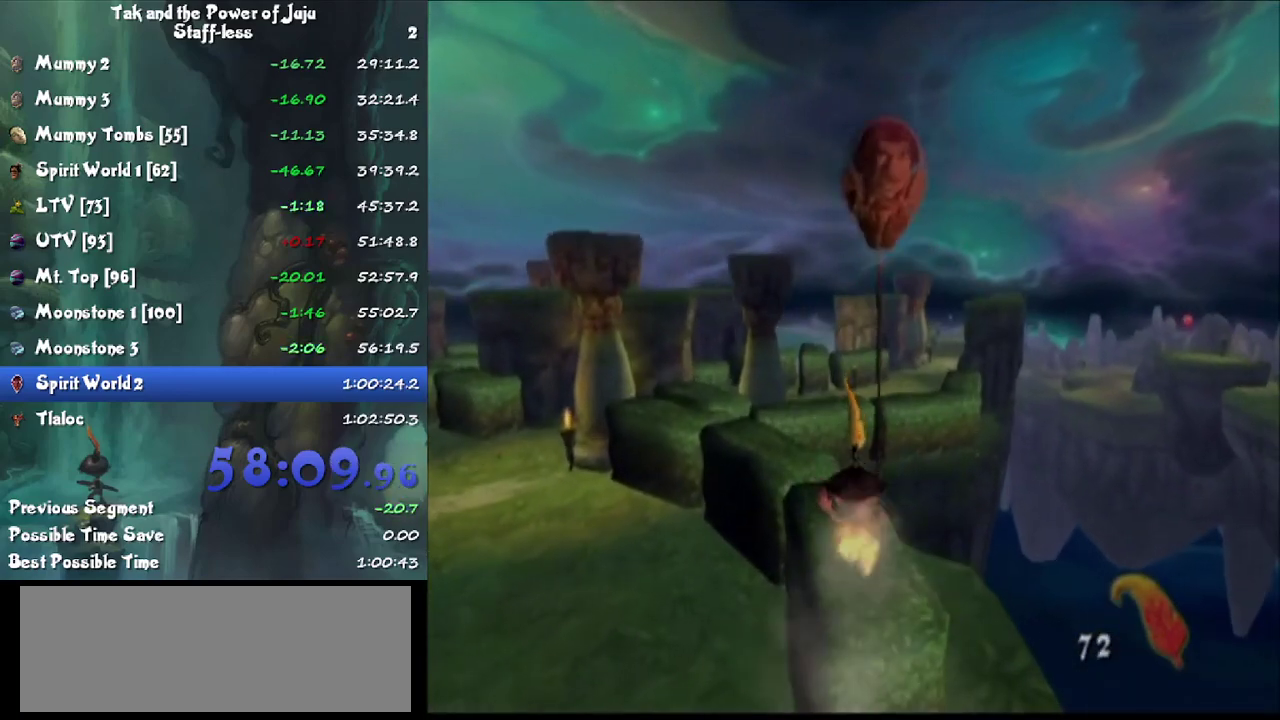
{"buttons": ["CIRCLE"], "left_stick": "up", "right_stick": "center", "events": [[233, "left_stick", "up-left"], [400, "left_stick", "up"]]}